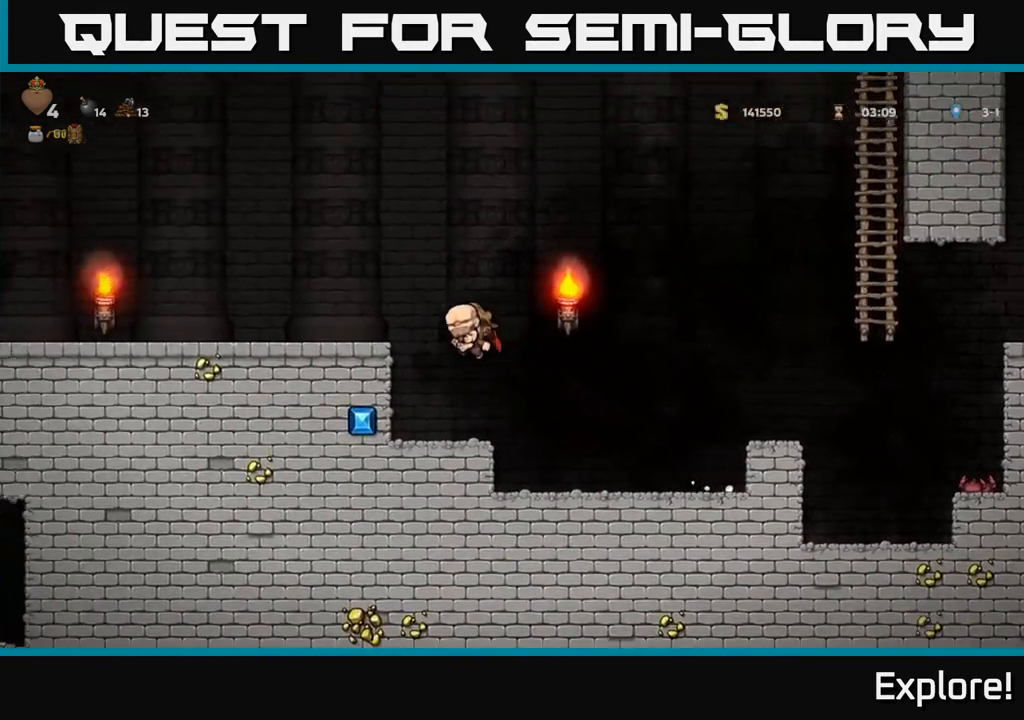
Gameplay with a controller (Xbox layout); each line is a JSON object with the inputs held at the frame after it. "events" lists button and stick changes between this image and that frame as [ms after this image, input, new state], when the widget could be followed in between.
{"buttons": ["A", "DPAD_LEFT"], "left_stick": "center", "right_stick": "center", "events": [[117, "A", "up"], [433, "A", "down"]]}
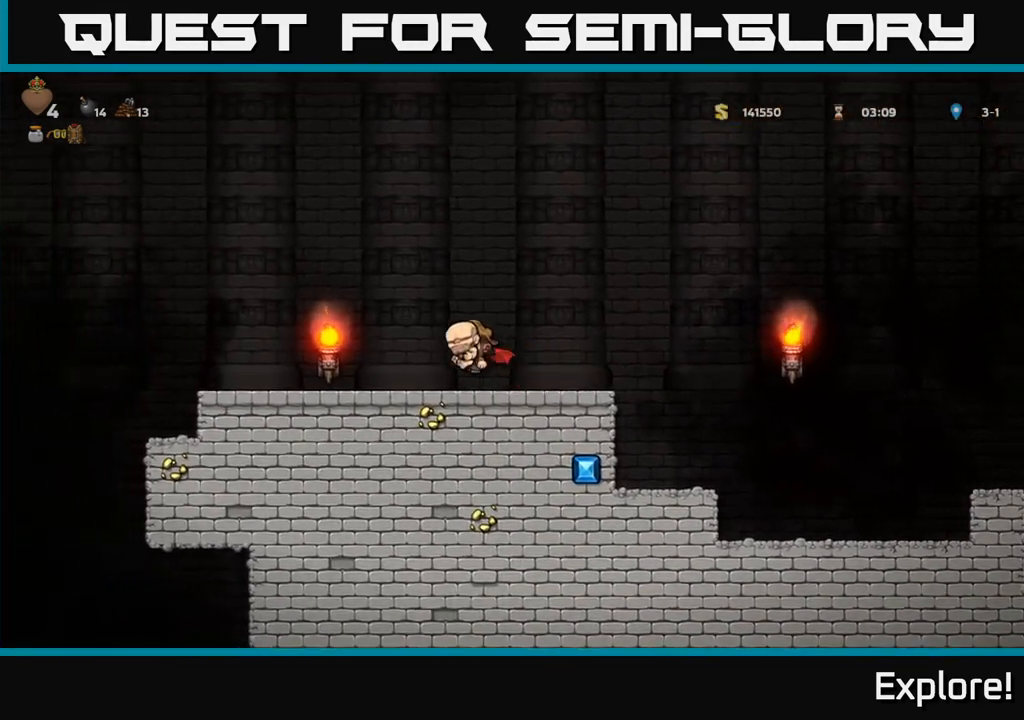
{"buttons": ["A", "DPAD_LEFT"], "left_stick": "center", "right_stick": "center", "events": [[50, "A", "up"], [483, "A", "down"]]}
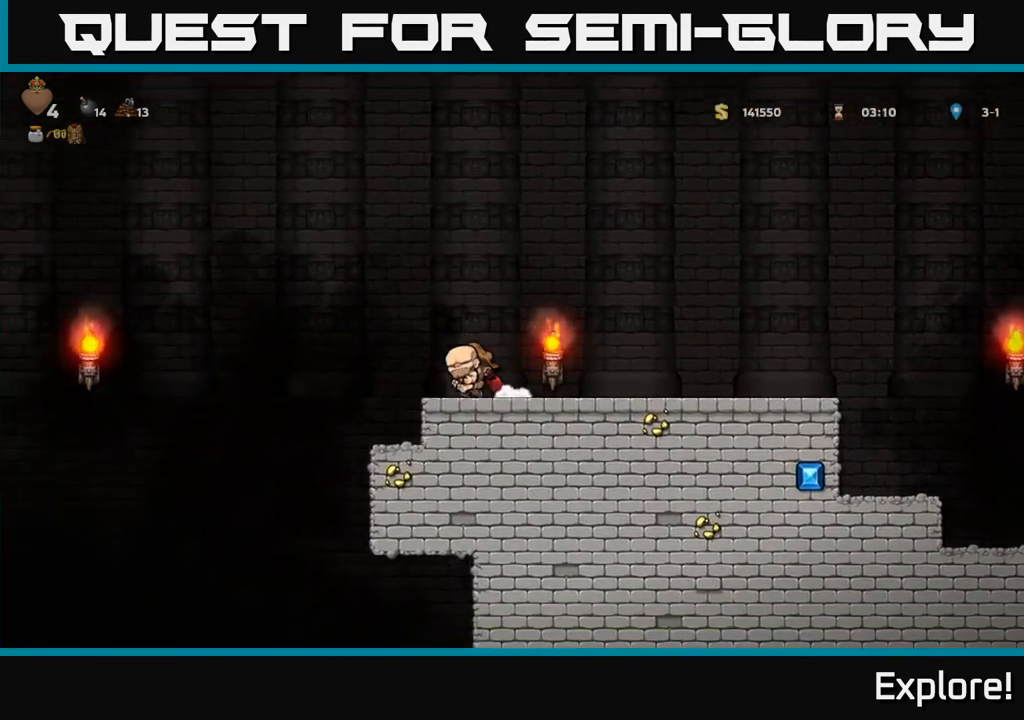
{"buttons": ["DPAD_LEFT"], "left_stick": "center", "right_stick": "center", "events": [[83, "A", "up"]]}
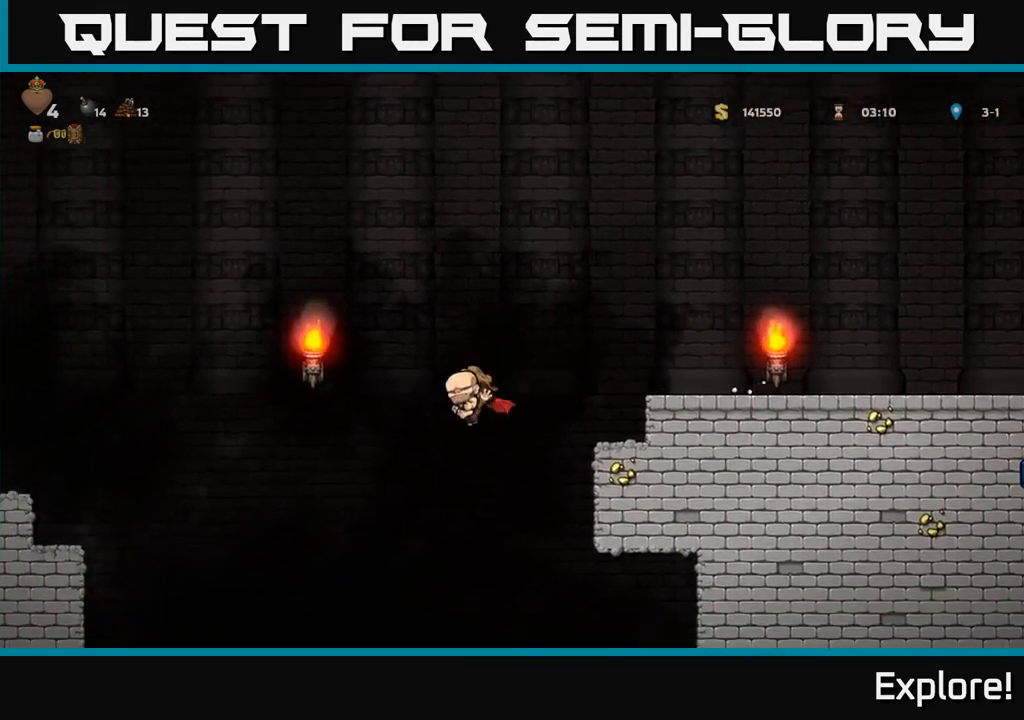
{"buttons": ["DPAD_LEFT"], "left_stick": "center", "right_stick": "center", "events": [[150, "A", "down"], [450, "A", "up"]]}
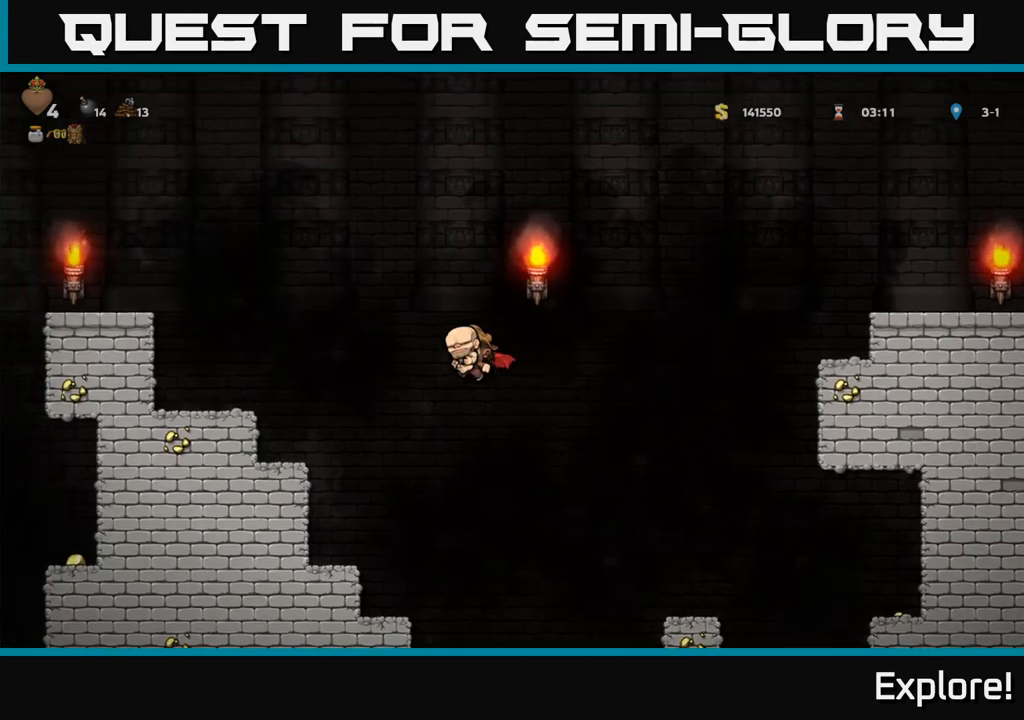
{"buttons": [], "left_stick": "center", "right_stick": "center", "events": [[200, "DPAD_LEFT", "up"]]}
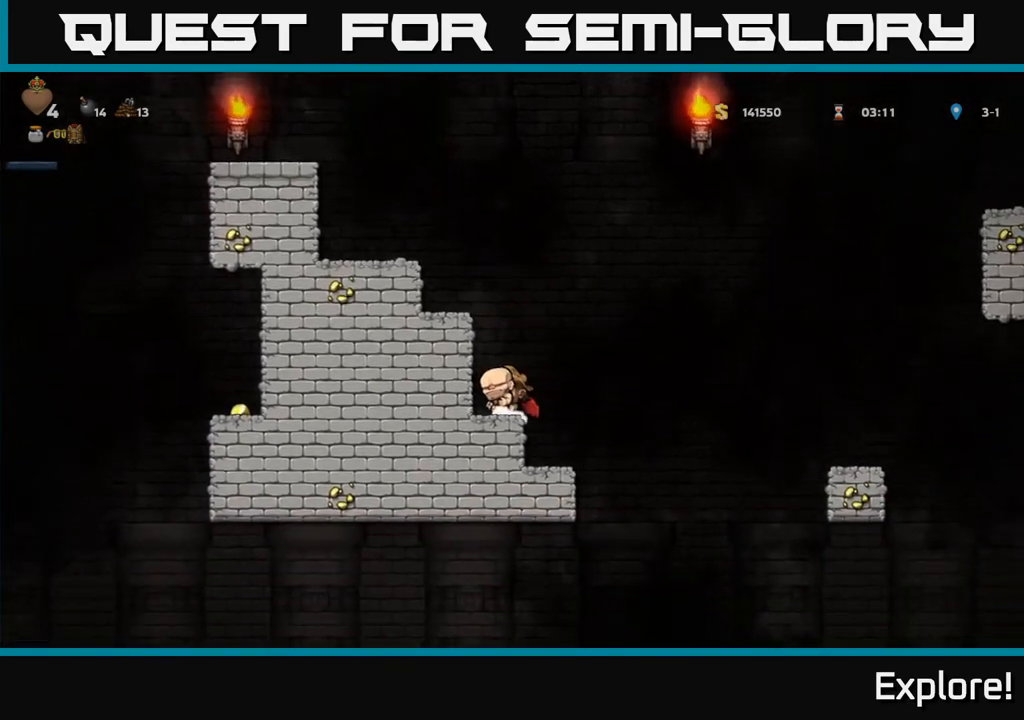
{"buttons": ["DPAD_RIGHT"], "left_stick": "center", "right_stick": "center", "events": [[150, "A", "down"], [167, "DPAD_RIGHT", "down"], [250, "A", "up"]]}
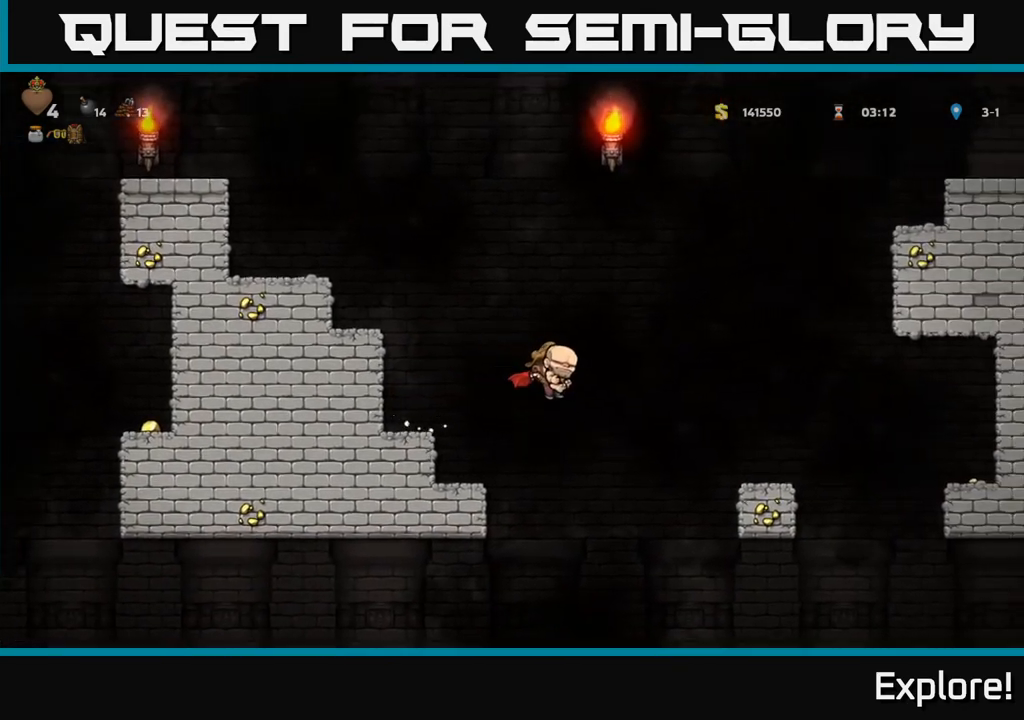
{"buttons": ["A"], "left_stick": "center", "right_stick": "center", "events": [[117, "DPAD_RIGHT", "up"], [200, "DPAD_LEFT", "down"], [300, "DPAD_LEFT", "up"], [433, "A", "down"]]}
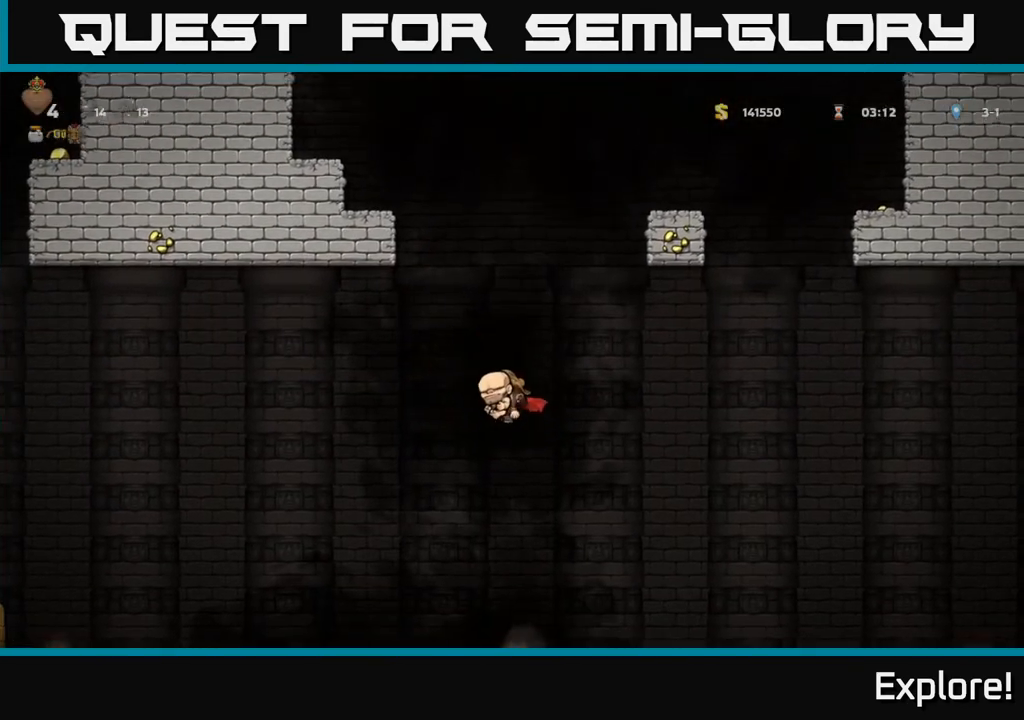
{"buttons": [], "left_stick": "center", "right_stick": "center", "events": [[50, "A", "up"]]}
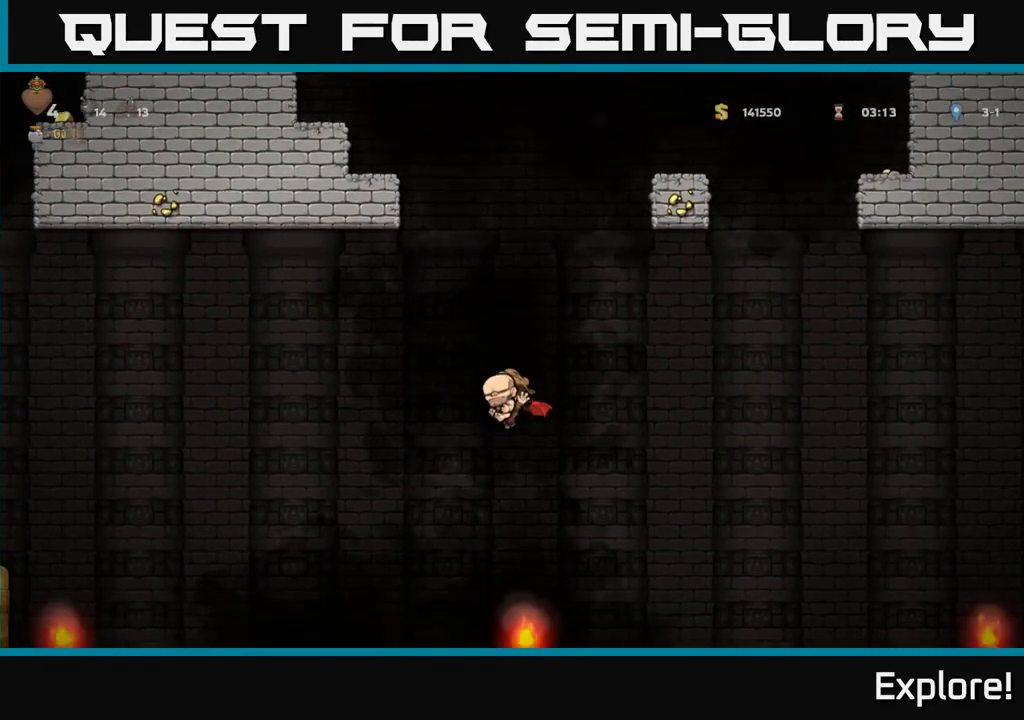
{"buttons": ["A"], "left_stick": "center", "right_stick": "center", "events": [[50, "A", "down"], [283, "DPAD_LEFT", "down"], [467, "DPAD_LEFT", "up"]]}
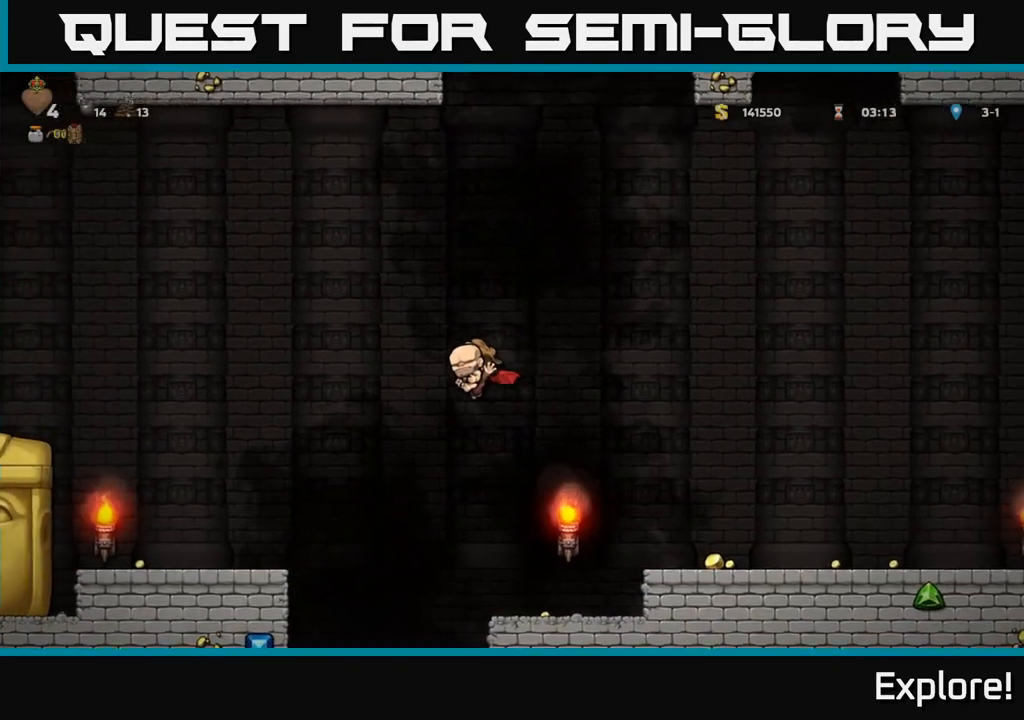
{"buttons": ["DPAD_RIGHT"], "left_stick": "center", "right_stick": "center", "events": [[17, "DPAD_RIGHT", "down"], [367, "A", "up"]]}
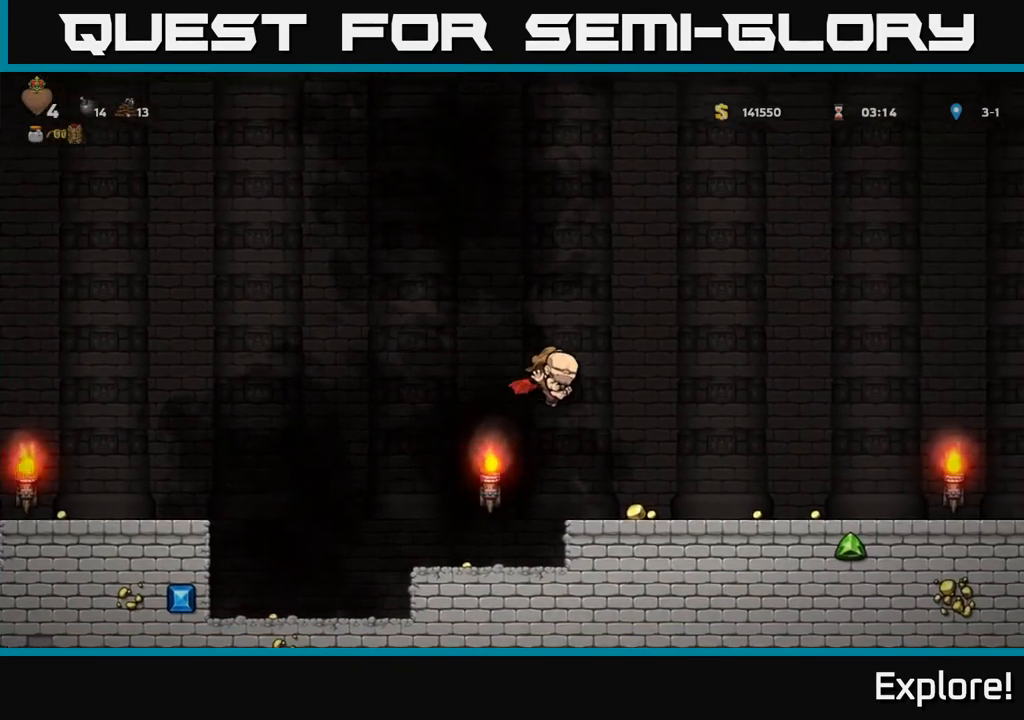
{"buttons": ["DPAD_RIGHT"], "left_stick": "center", "right_stick": "center", "events": []}
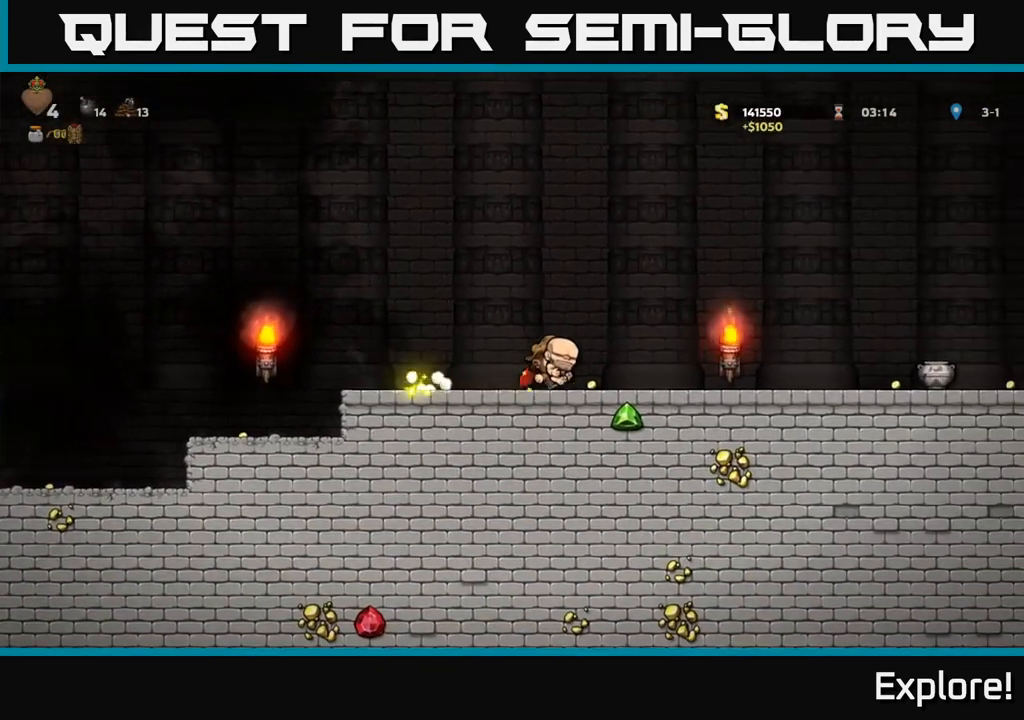
{"buttons": ["DPAD_RIGHT"], "left_stick": "center", "right_stick": "center", "events": []}
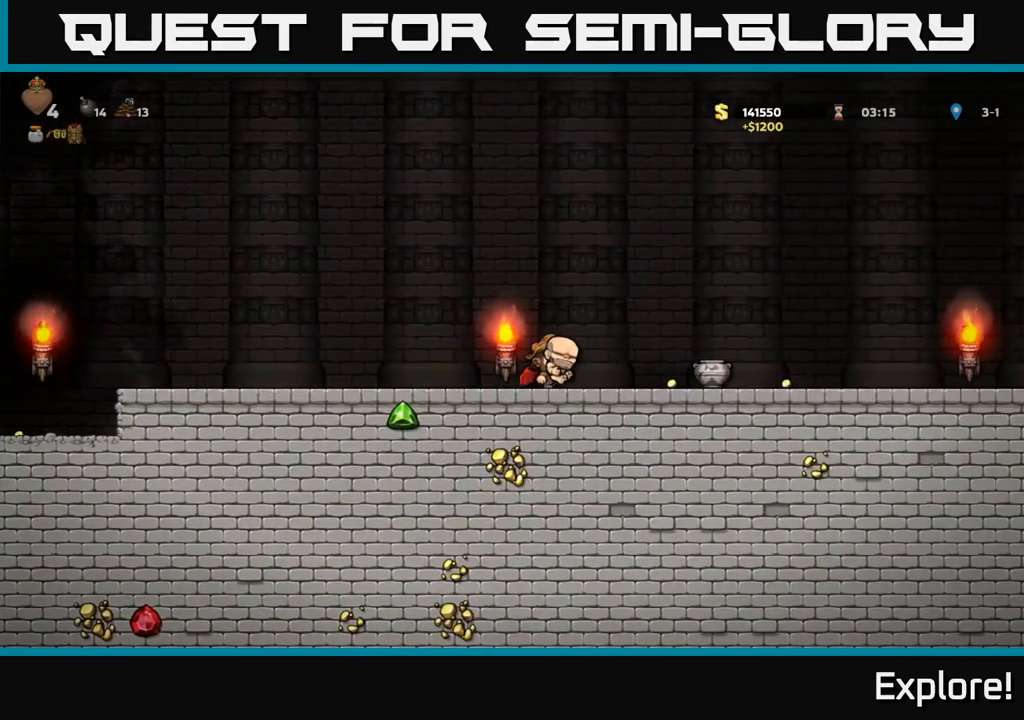
{"buttons": ["DPAD_RIGHT"], "left_stick": "center", "right_stick": "center", "events": []}
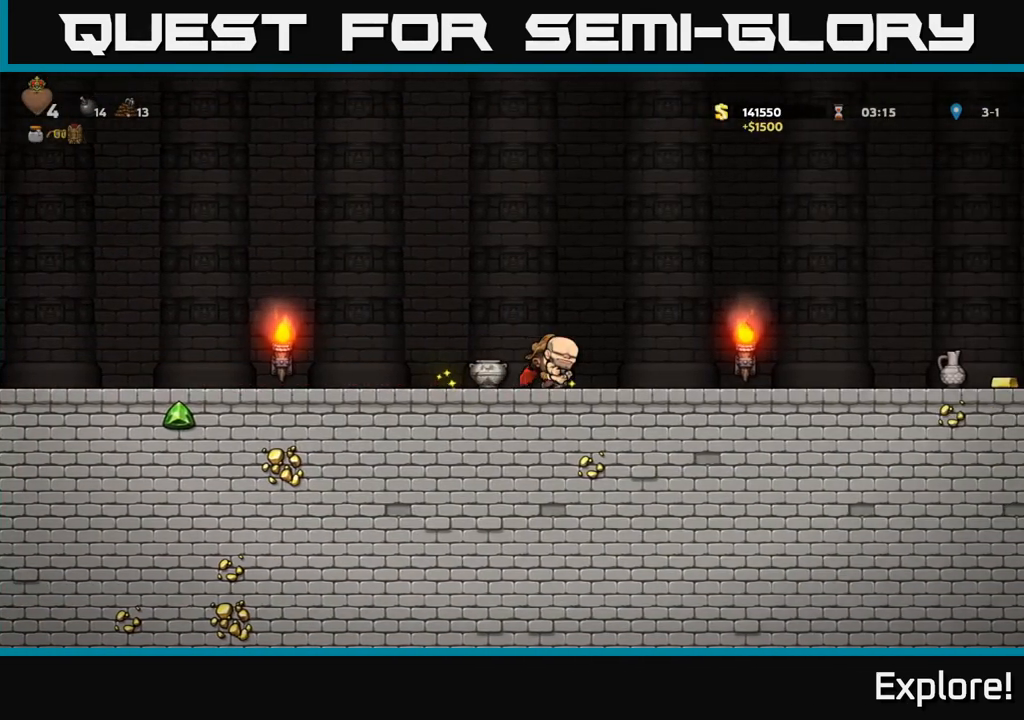
{"buttons": ["DPAD_RIGHT"], "left_stick": "center", "right_stick": "center", "events": []}
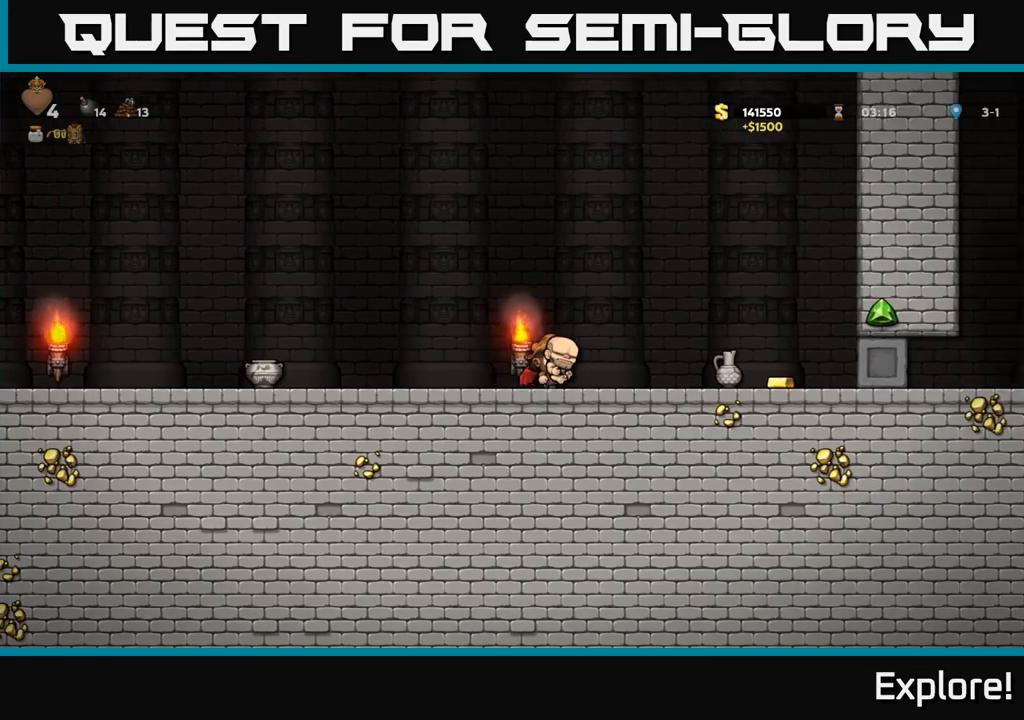
{"buttons": ["DPAD_RIGHT"], "left_stick": "center", "right_stick": "center", "events": []}
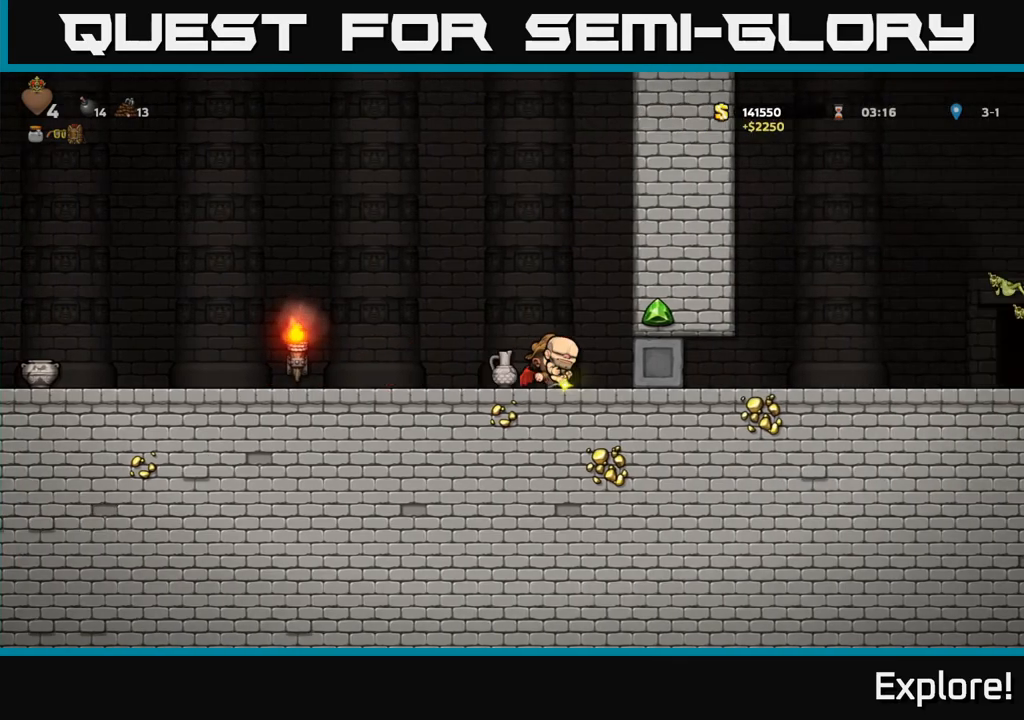
{"buttons": ["DPAD_LEFT"], "left_stick": "center", "right_stick": "center", "events": [[67, "DPAD_RIGHT", "up"], [100, "A", "down"], [117, "DPAD_LEFT", "down"], [383, "A", "up"]]}
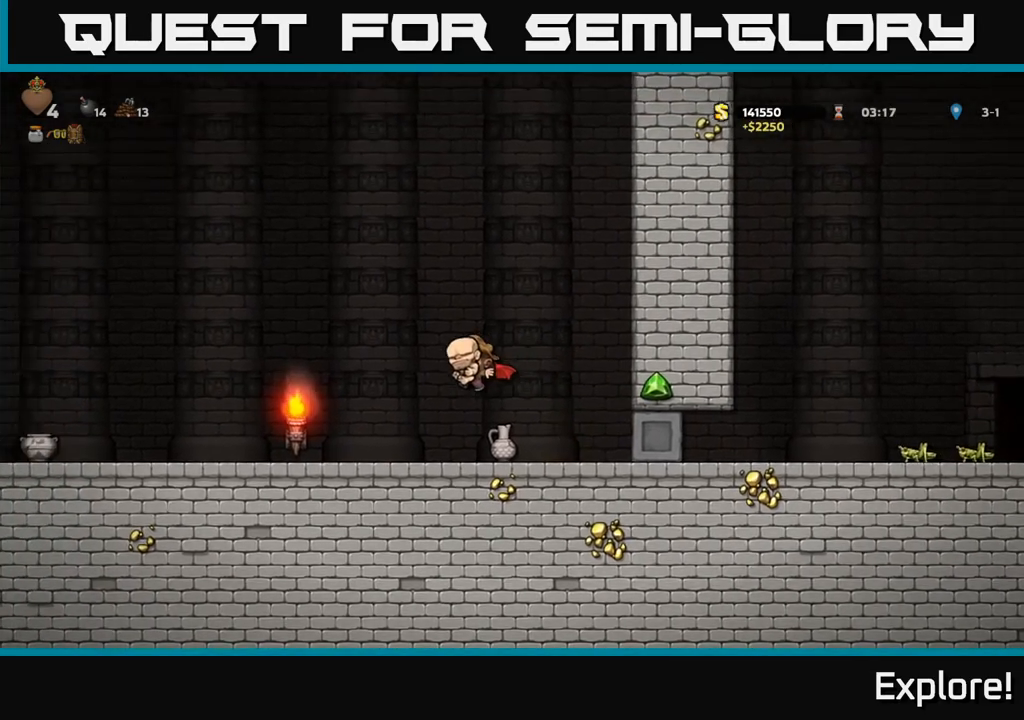
{"buttons": ["DPAD_LEFT"], "left_stick": "center", "right_stick": "center", "events": [[333, "A", "down"], [483, "A", "up"]]}
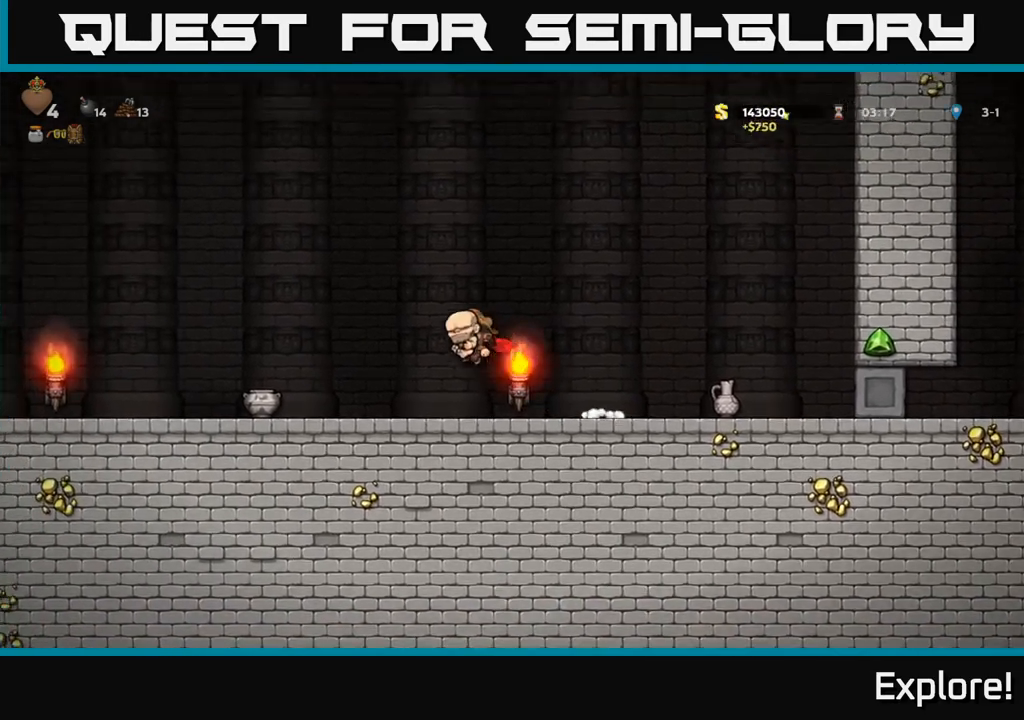
{"buttons": ["A", "DPAD_LEFT"], "left_stick": "center", "right_stick": "center", "events": [[433, "A", "down"]]}
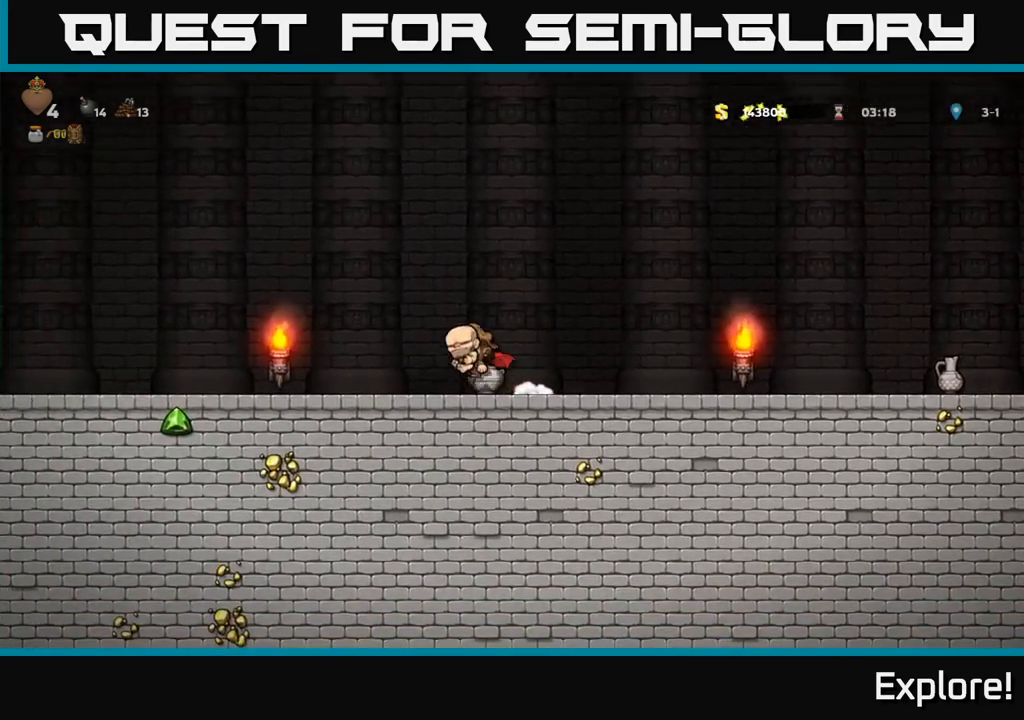
{"buttons": ["A", "DPAD_LEFT"], "left_stick": "center", "right_stick": "center", "events": [[50, "A", "up"], [450, "A", "down"]]}
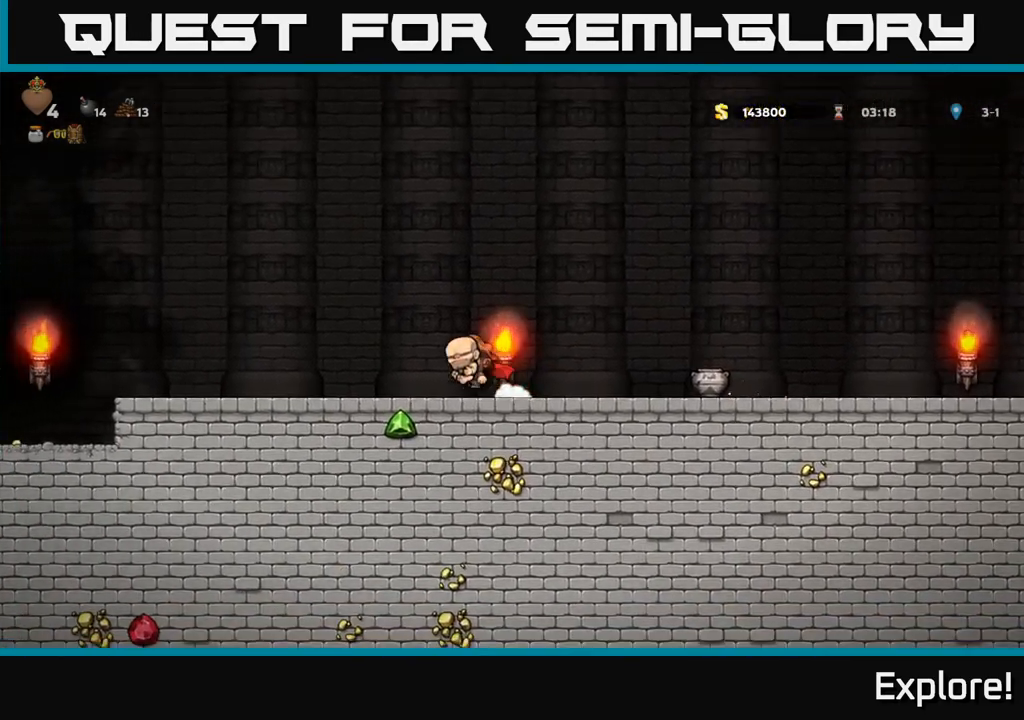
{"buttons": ["DPAD_LEFT"], "left_stick": "center", "right_stick": "center", "events": [[50, "A", "up"]]}
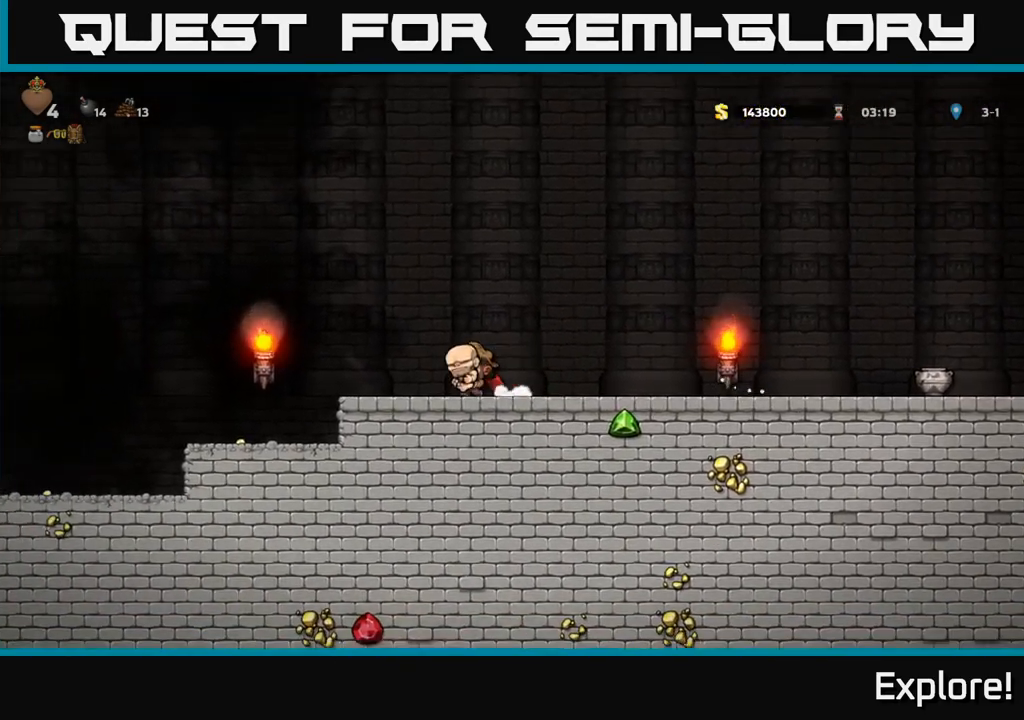
{"buttons": [], "left_stick": "center", "right_stick": "center", "events": [[467, "DPAD_LEFT", "up"]]}
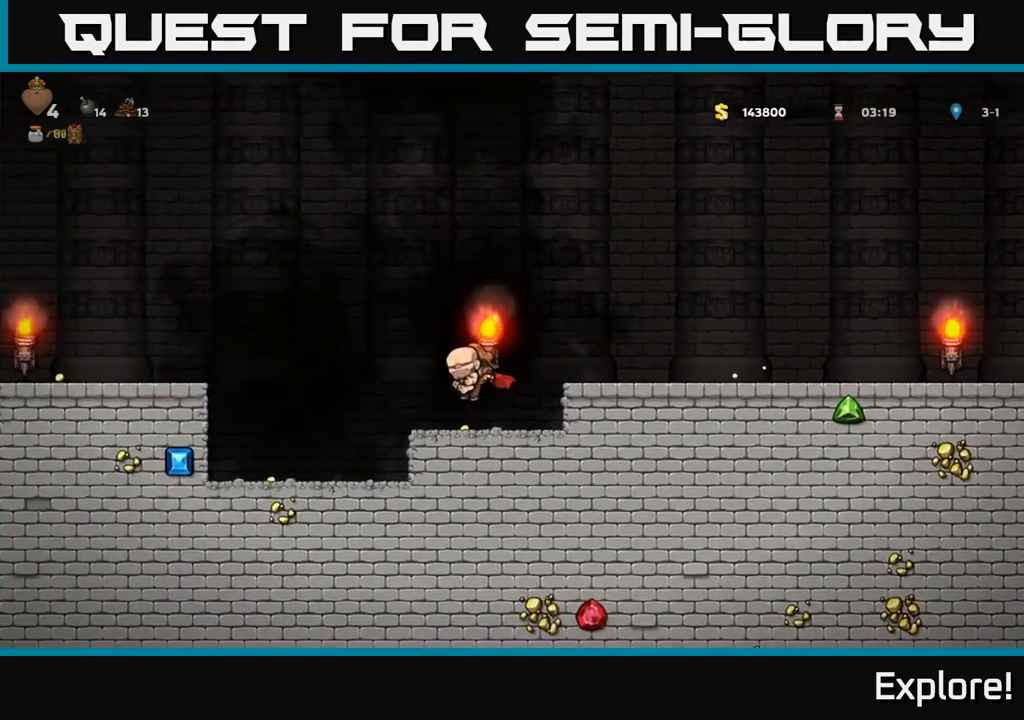
{"buttons": ["A", "DPAD_LEFT"], "left_stick": "center", "right_stick": "center", "events": [[150, "DPAD_RIGHT", "down"], [417, "DPAD_RIGHT", "up"], [433, "A", "down"], [500, "DPAD_LEFT", "down"]]}
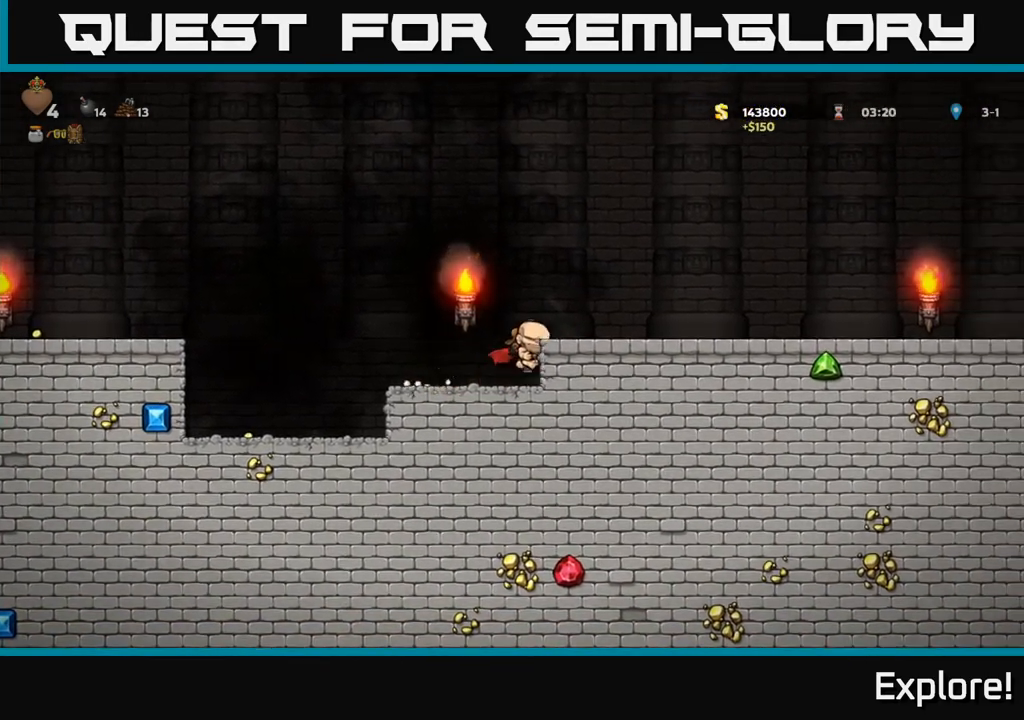
{"buttons": ["DPAD_LEFT"], "left_stick": "center", "right_stick": "center", "events": [[100, "A", "up"], [133, "DPAD_LEFT", "up"], [417, "DPAD_LEFT", "down"]]}
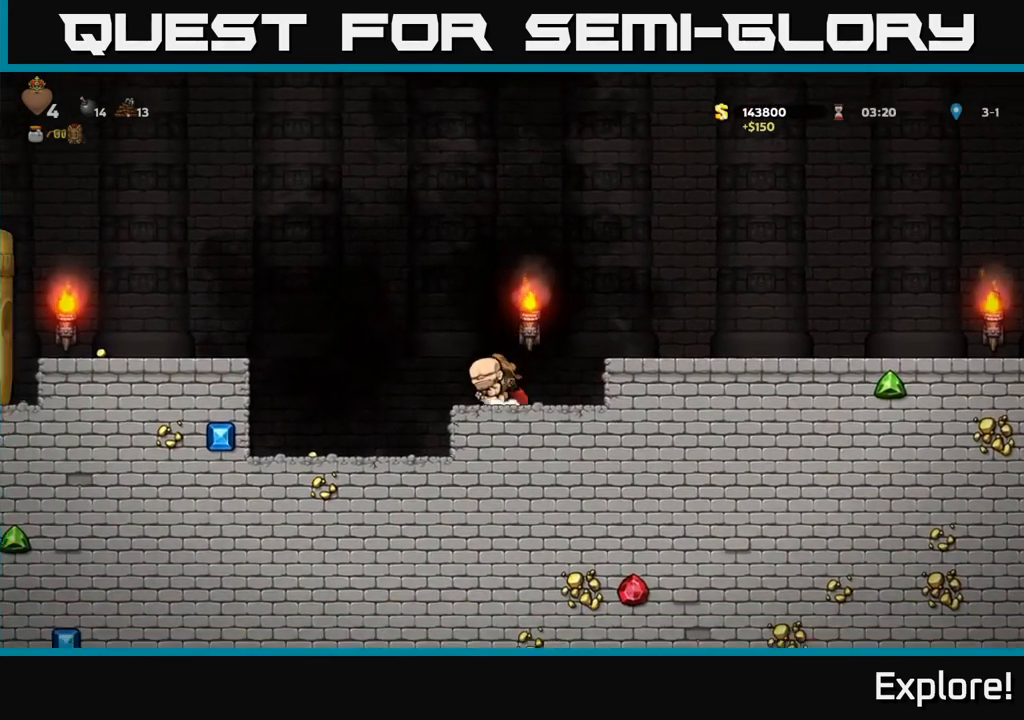
{"buttons": ["DPAD_LEFT"], "left_stick": "center", "right_stick": "center", "events": [[50, "A", "down"], [233, "A", "up"], [300, "A", "down"], [367, "A", "up"]]}
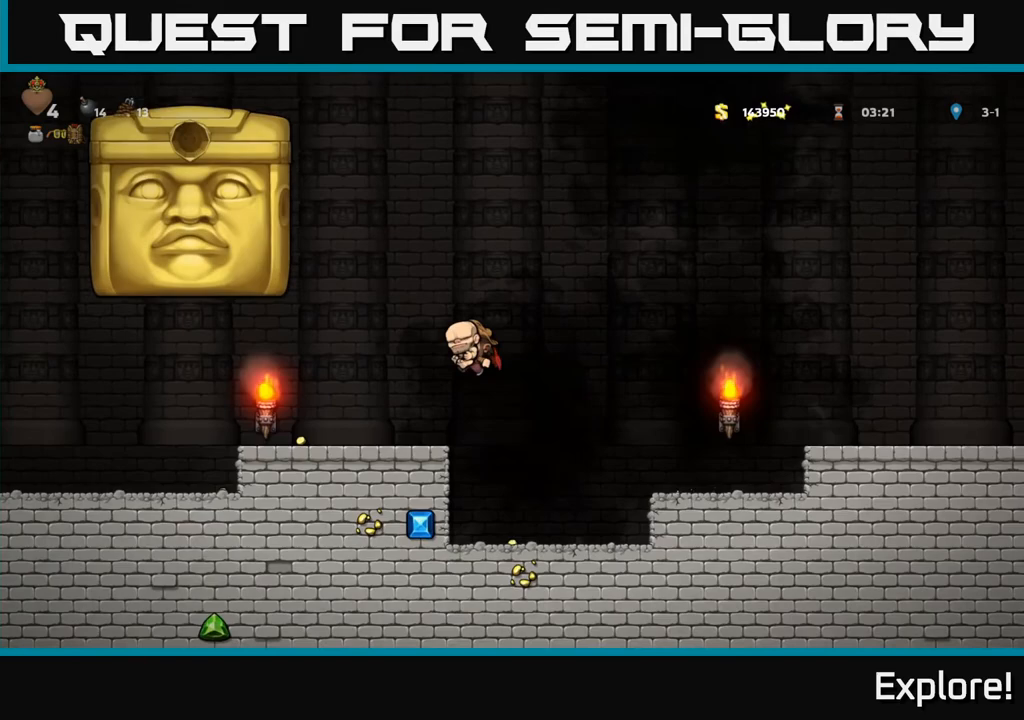
{"buttons": ["A", "DPAD_RIGHT"], "left_stick": "center", "right_stick": "center", "events": [[117, "DPAD_LEFT", "up"], [250, "DPAD_RIGHT", "down"], [467, "A", "down"]]}
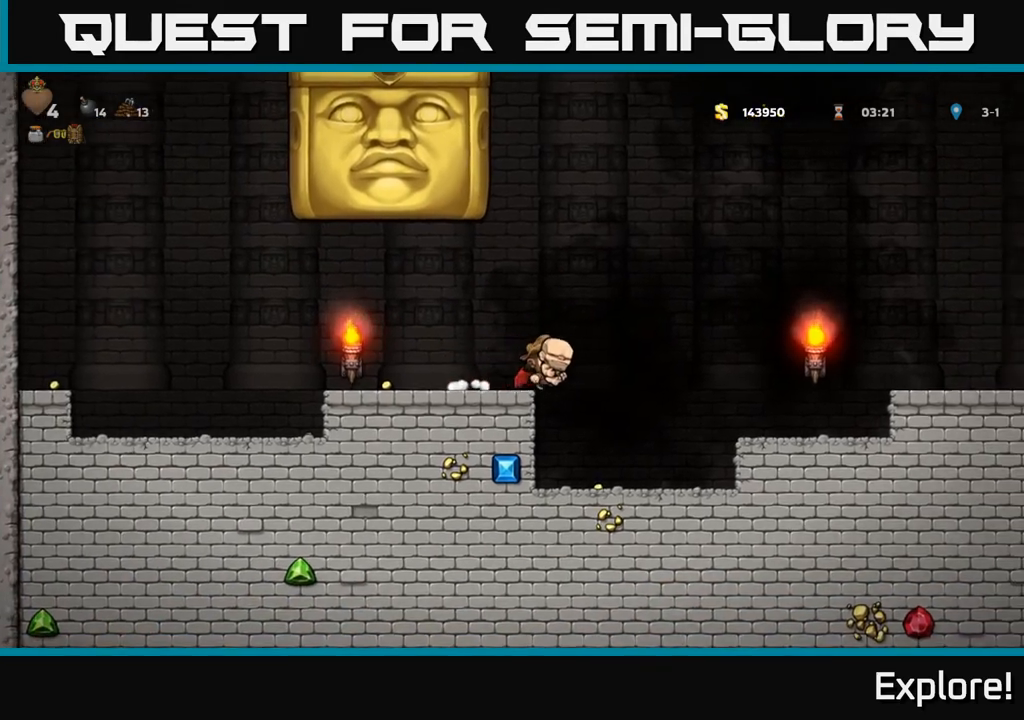
{"buttons": ["DPAD_RIGHT"], "left_stick": "center", "right_stick": "center", "events": [[133, "A", "up"]]}
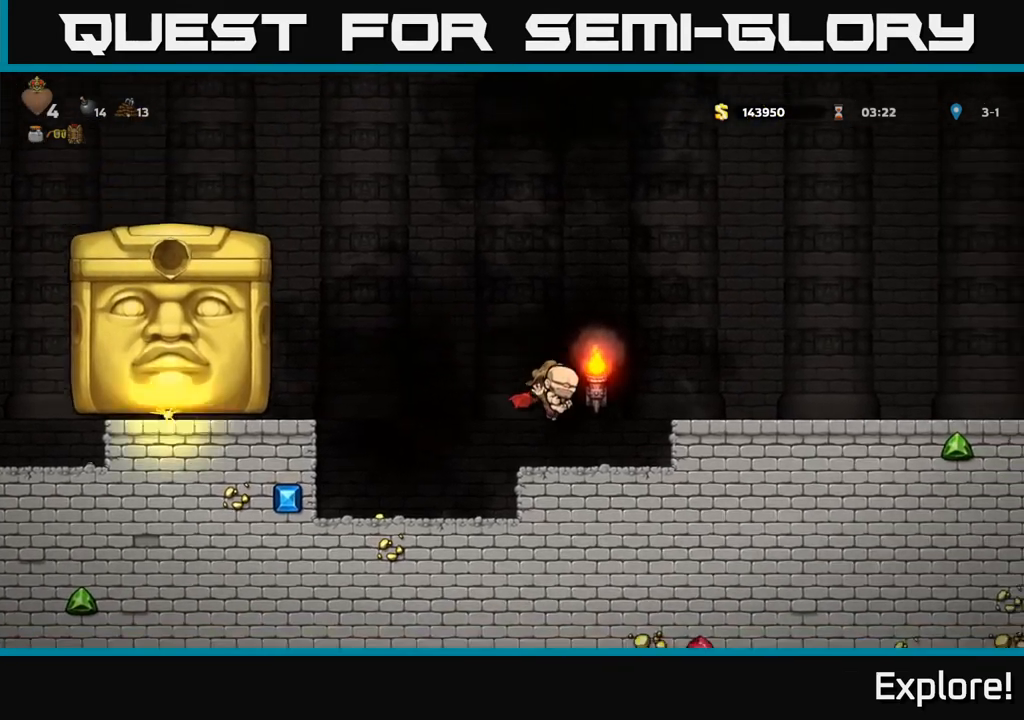
{"buttons": ["DPAD_RIGHT"], "left_stick": "center", "right_stick": "center", "events": [[33, "DPAD_RIGHT", "up"], [233, "A", "down"], [250, "DPAD_RIGHT", "down"], [383, "A", "up"]]}
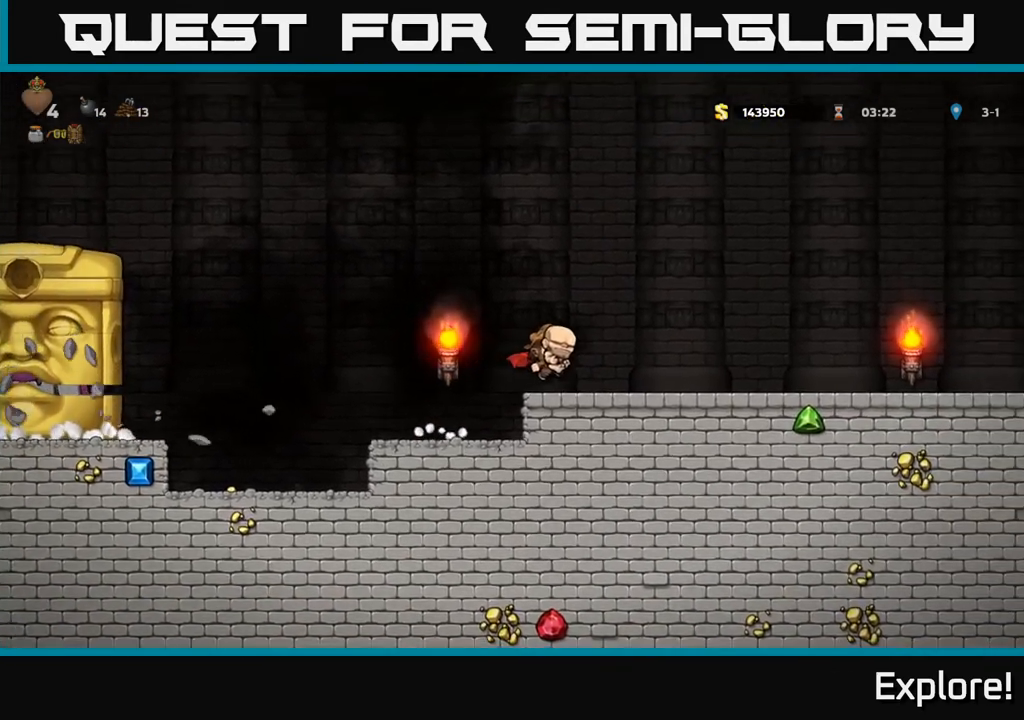
{"buttons": [], "left_stick": "center", "right_stick": "center", "events": [[133, "DPAD_RIGHT", "up"], [200, "DPAD_LEFT", "down"], [333, "DPAD_LEFT", "up"]]}
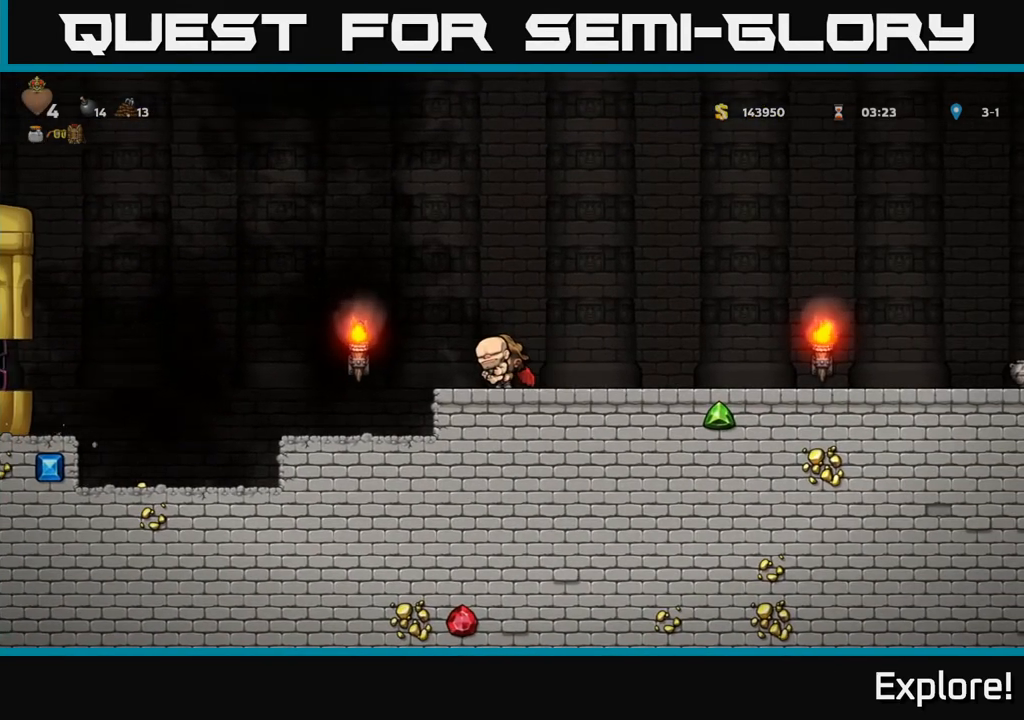
{"buttons": [], "left_stick": "center", "right_stick": "center", "events": [[283, "A", "down"], [450, "A", "up"]]}
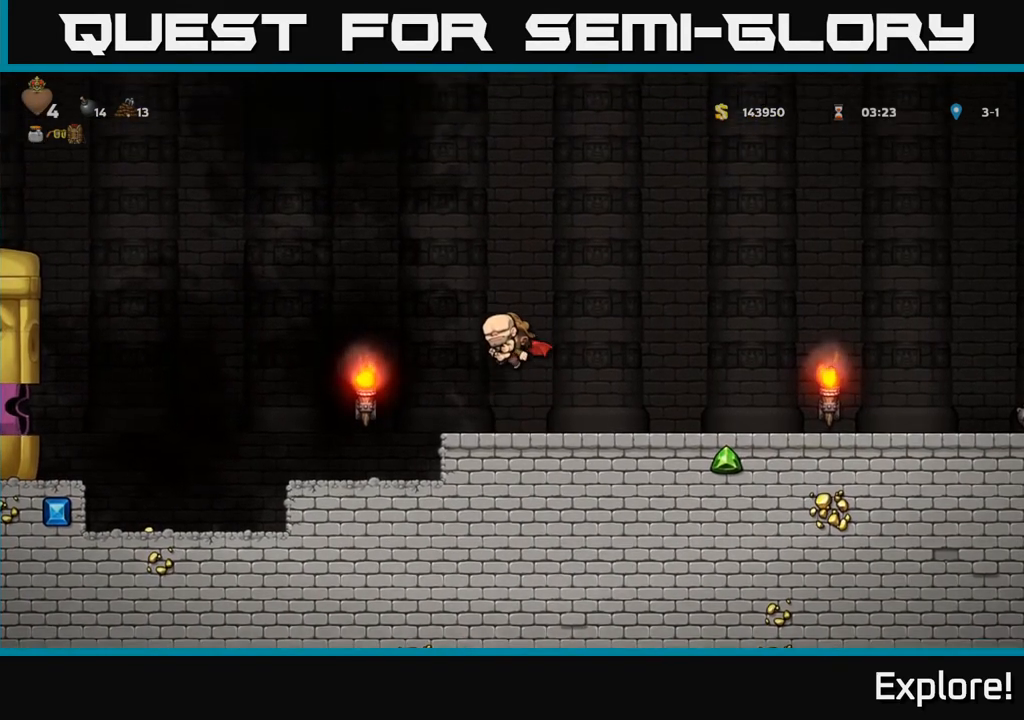
{"buttons": [], "left_stick": "center", "right_stick": "center", "events": [[33, "X", "down"], [133, "X", "up"]]}
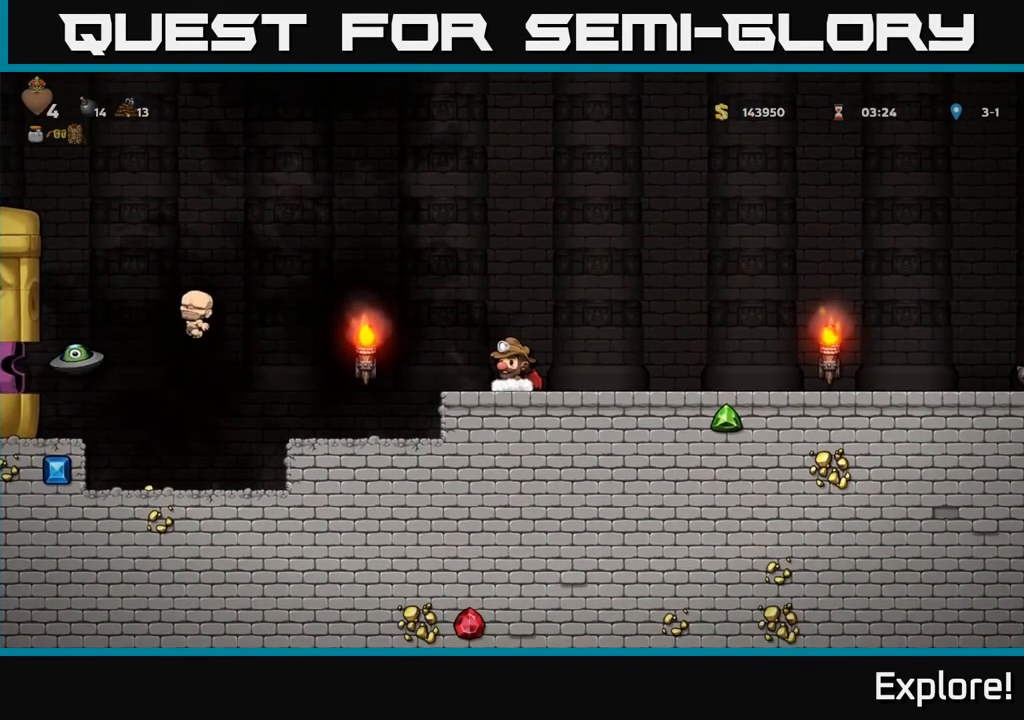
{"buttons": ["DPAD_RIGHT"], "left_stick": "center", "right_stick": "center", "events": [[267, "DPAD_RIGHT", "down"]]}